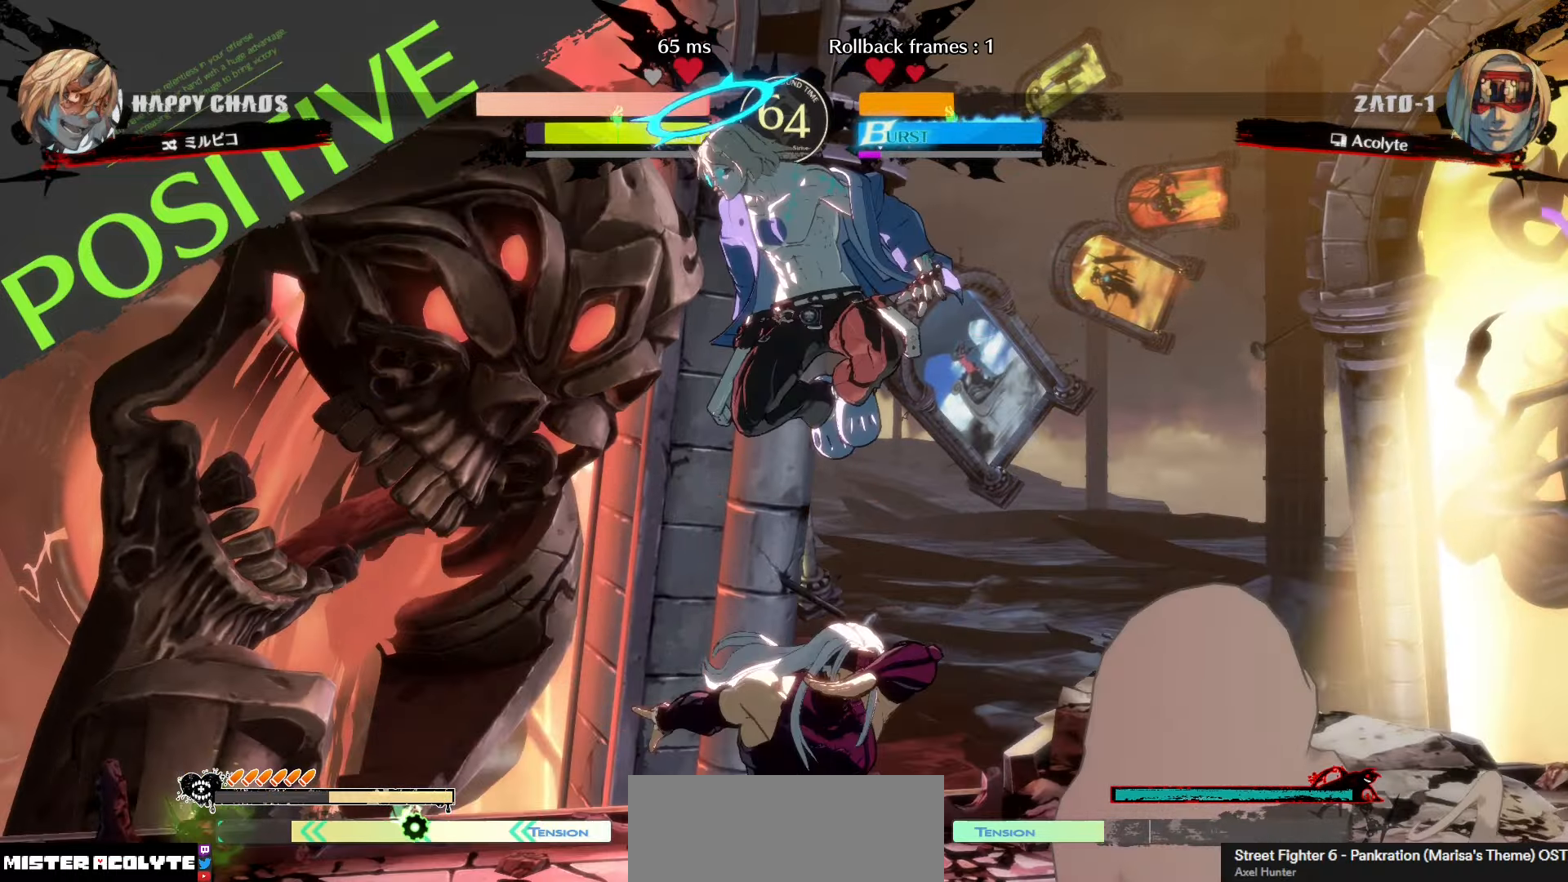
Gameplay with a controller (PlayStation layout); each line is a JSON object with the inputs held at the frame after it. "events" lists button and stick changes between this image and that frame as [ms after this image, input, new state], when the widget could be followed in between. Not read: DPAD_DOWN DPAD_LEFT DPAD_RIGHT DPAD_UP L1 L2 L3 R3 SELECT START right_stick.
{"buttons": [], "left_stick": "center", "events": [[333, "SQUARE", "down"], [450, "SQUARE", "up"]]}
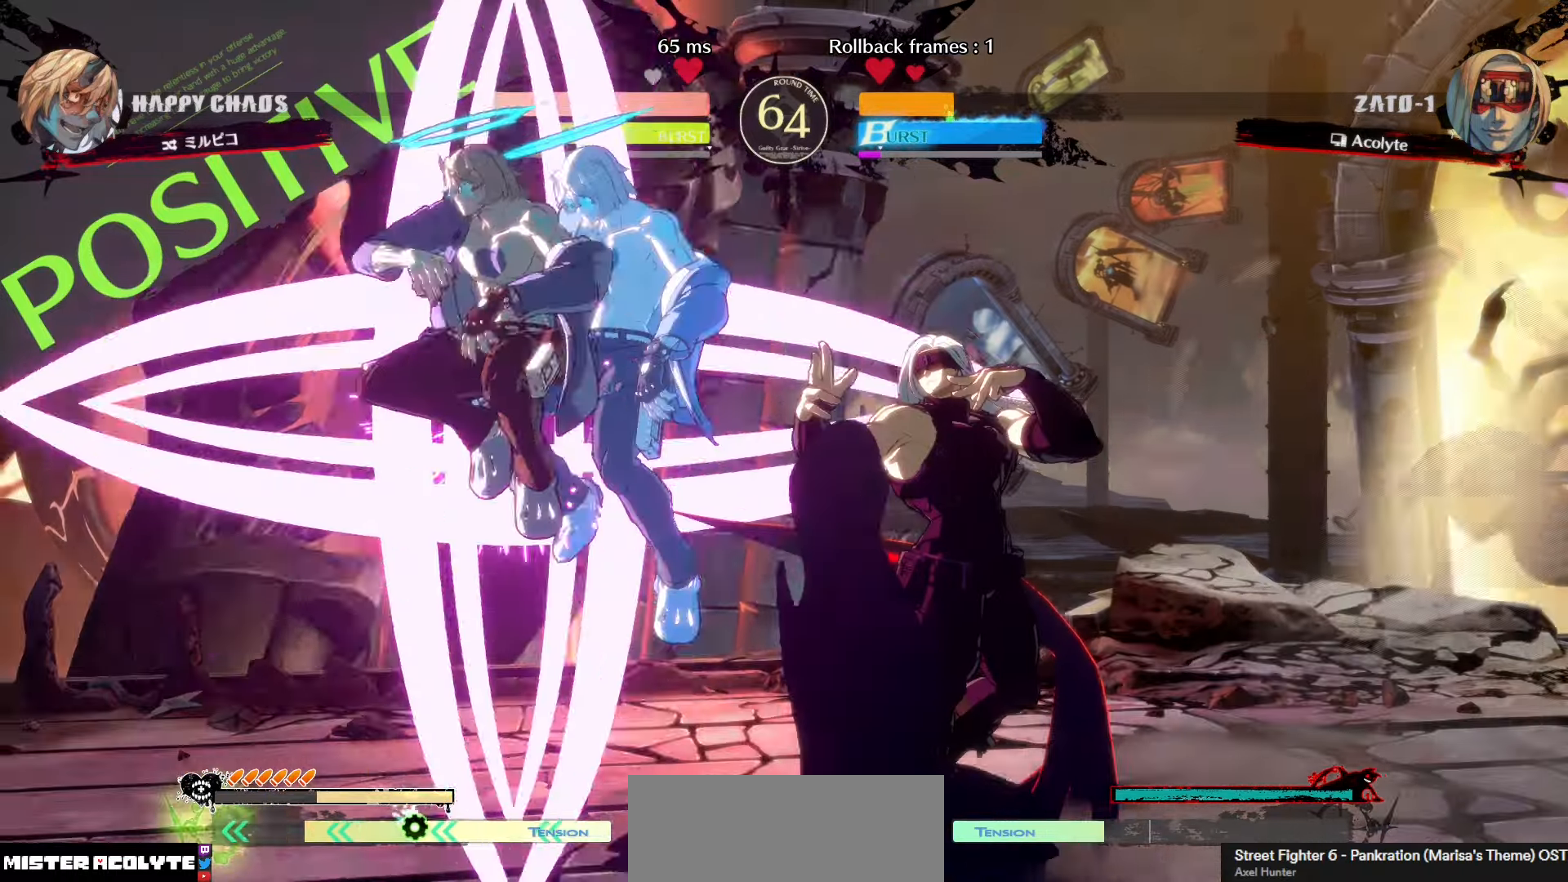
{"buttons": [], "left_stick": "center", "events": []}
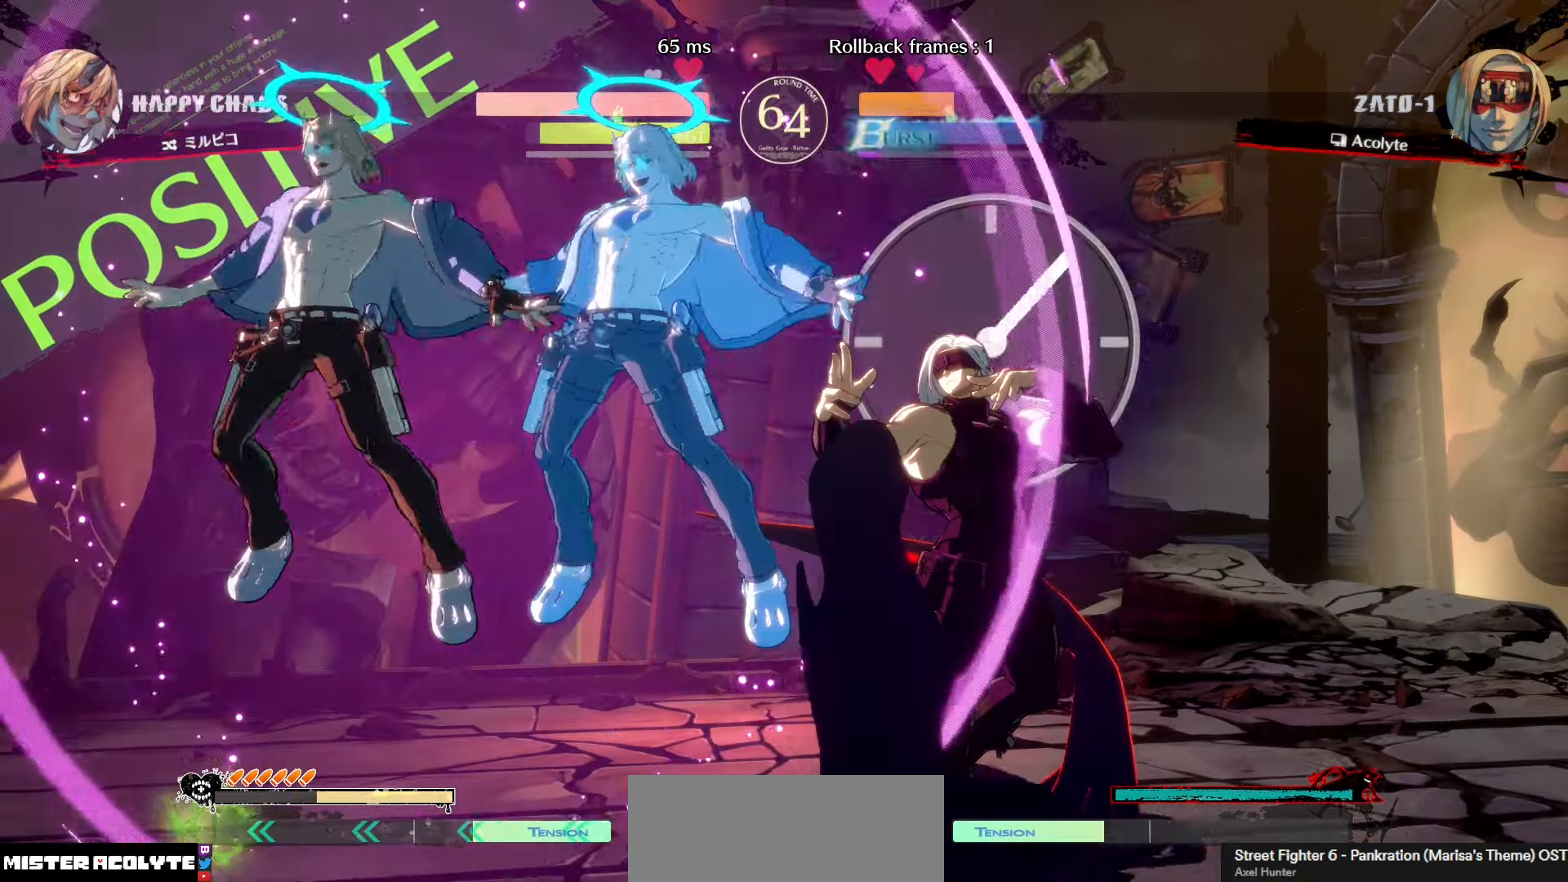
{"buttons": ["TRIANGLE"], "left_stick": "center", "events": [[400, "TRIANGLE", "down"]]}
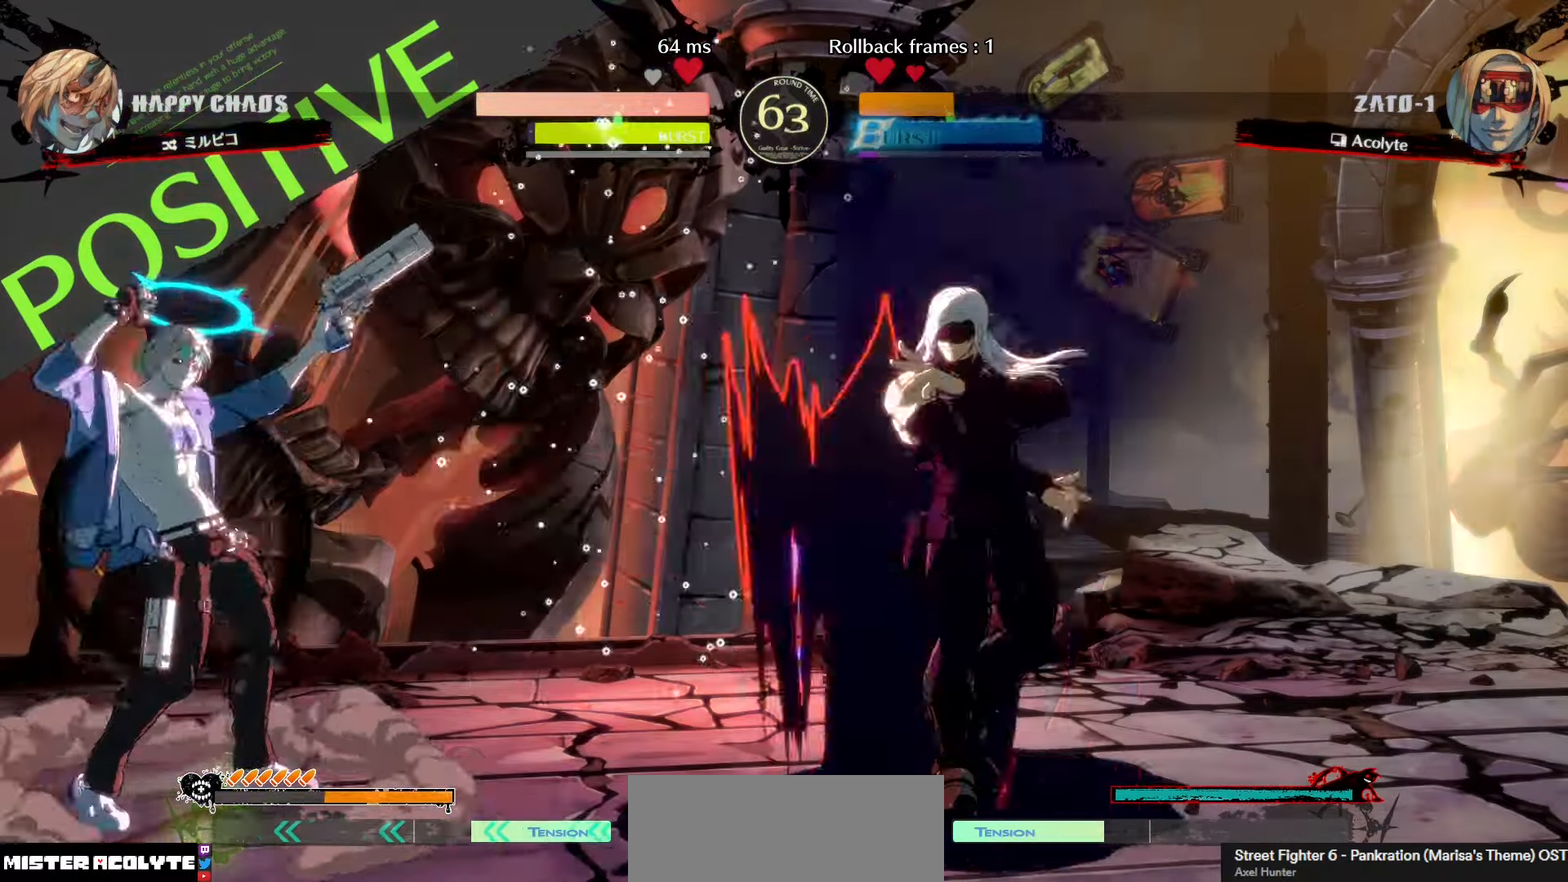
{"buttons": ["R1", "R2"], "left_stick": "center", "events": [[50, "TRIANGLE", "up"], [467, "R2", "down"], [483, "R1", "down"]]}
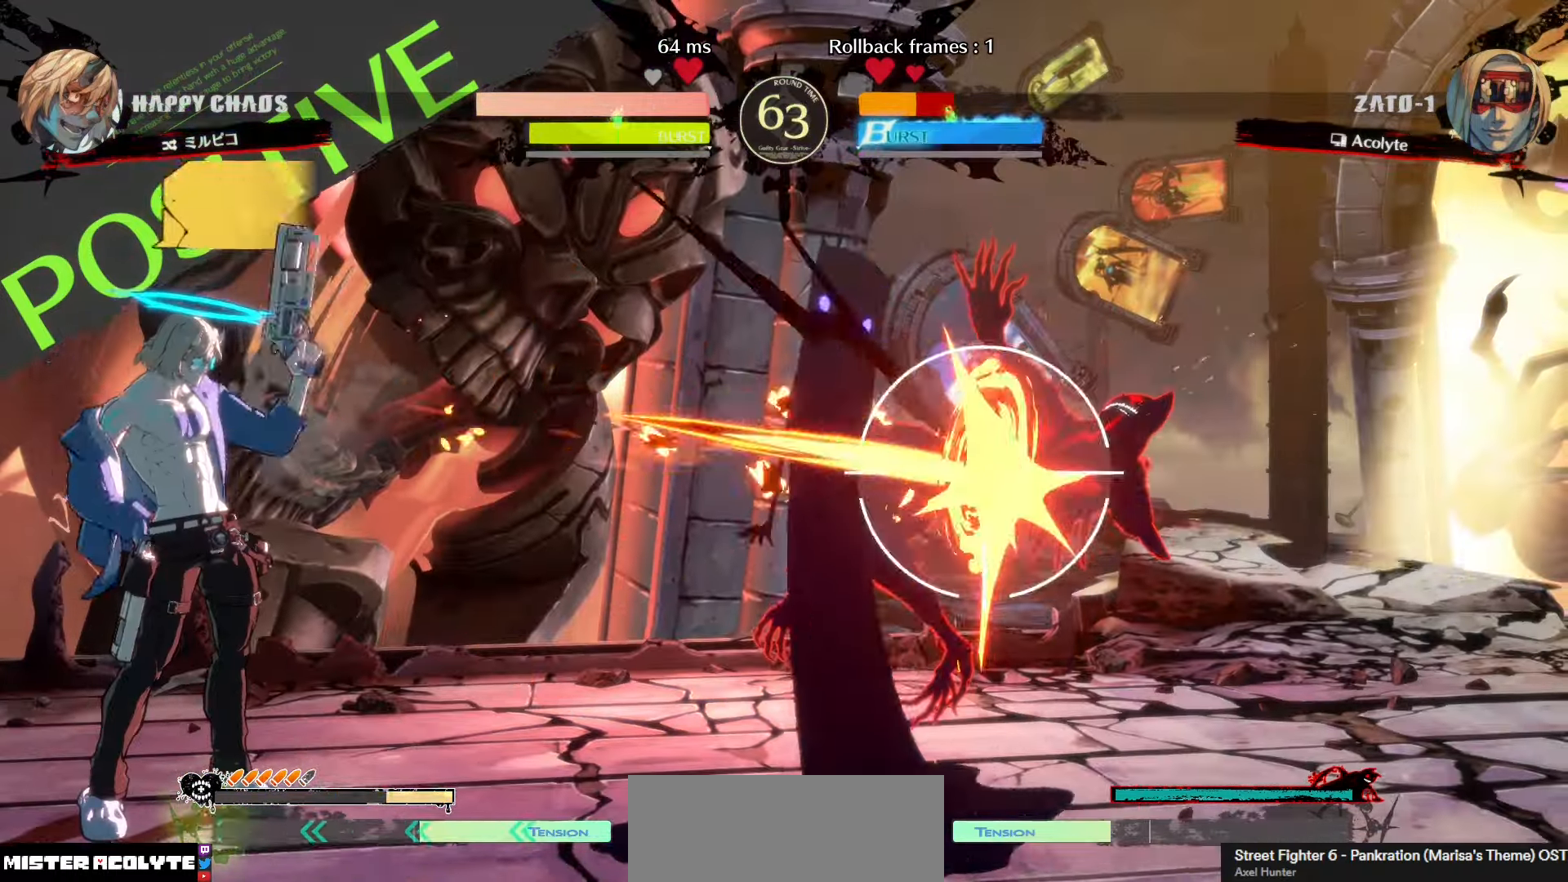
{"buttons": [], "left_stick": "center", "events": [[67, "R1", "up"], [67, "R2", "up"], [217, "R2", "down"], [233, "R1", "down"], [333, "R1", "up"], [350, "R2", "up"]]}
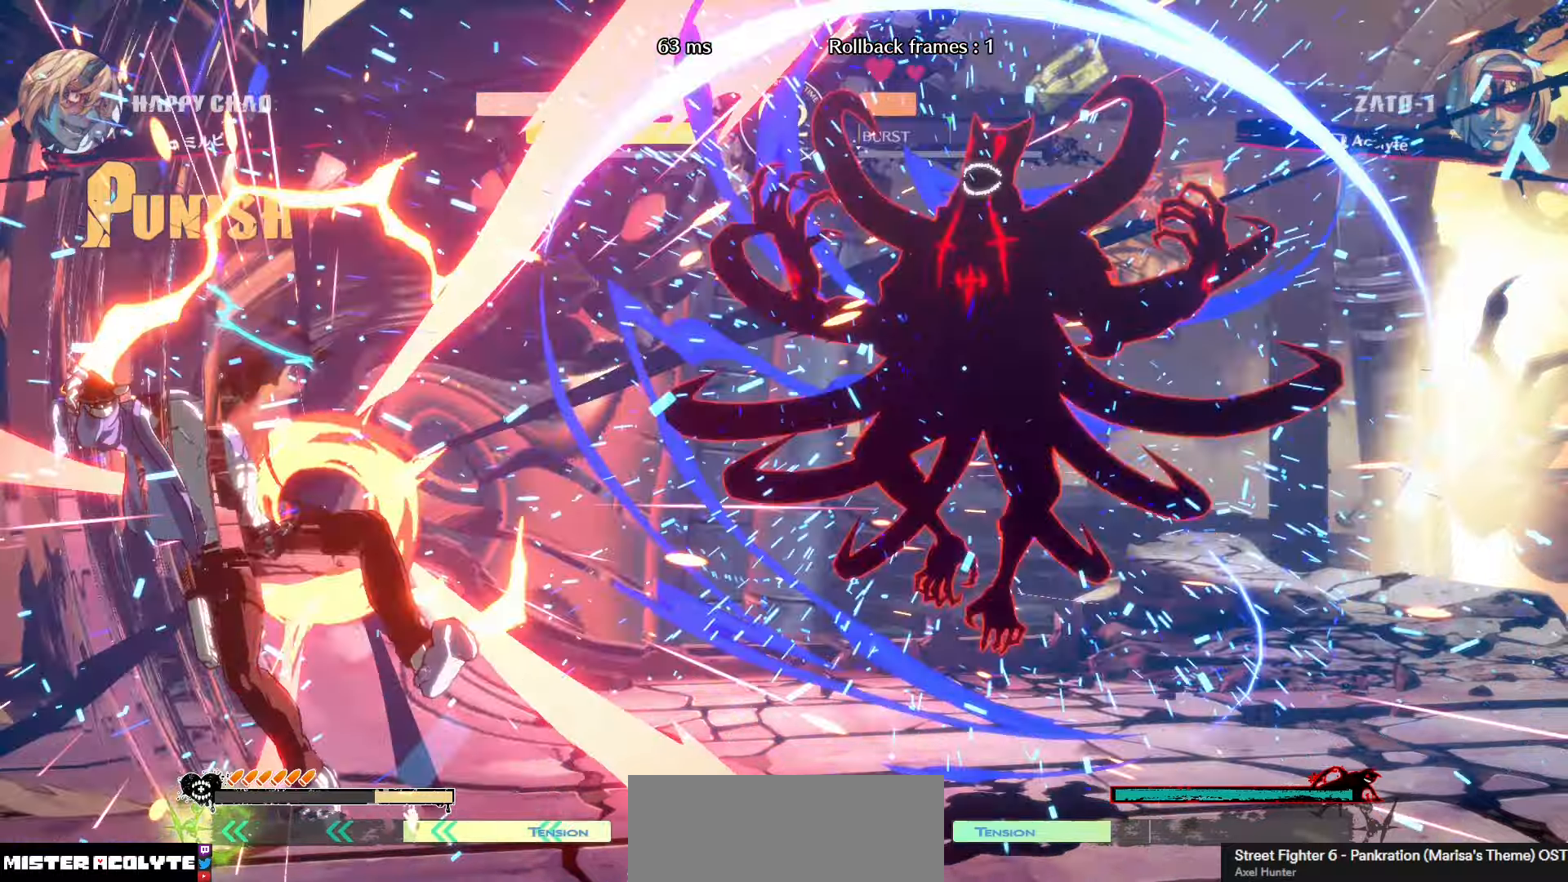
{"buttons": [], "left_stick": "center", "events": []}
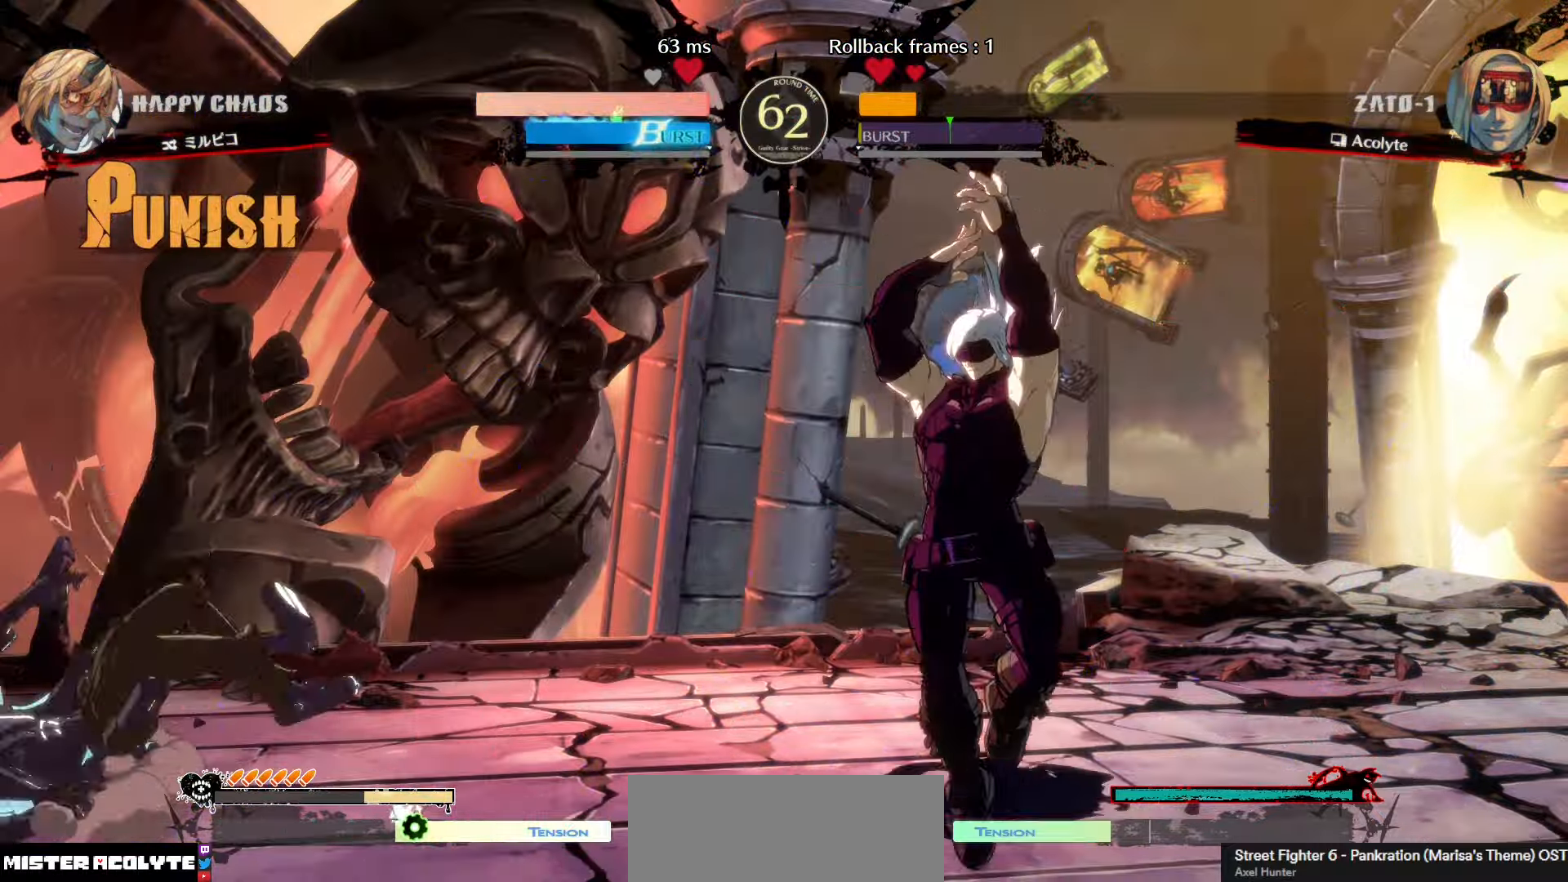
{"buttons": [], "left_stick": "center", "events": [[350, "TRIANGLE", "down"], [500, "TRIANGLE", "up"]]}
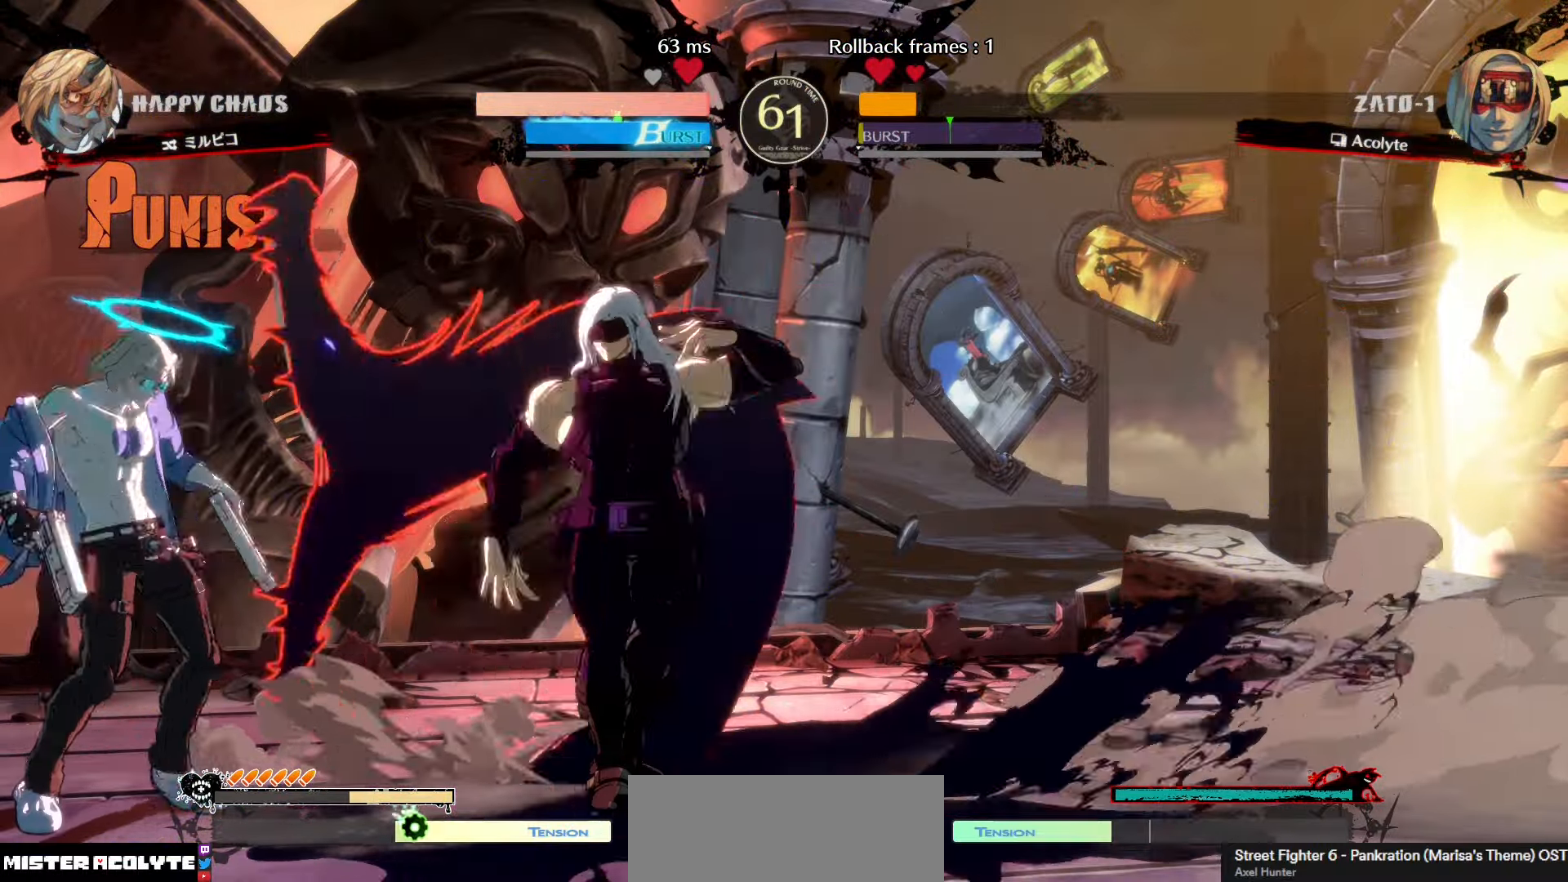
{"buttons": [], "left_stick": "center", "events": []}
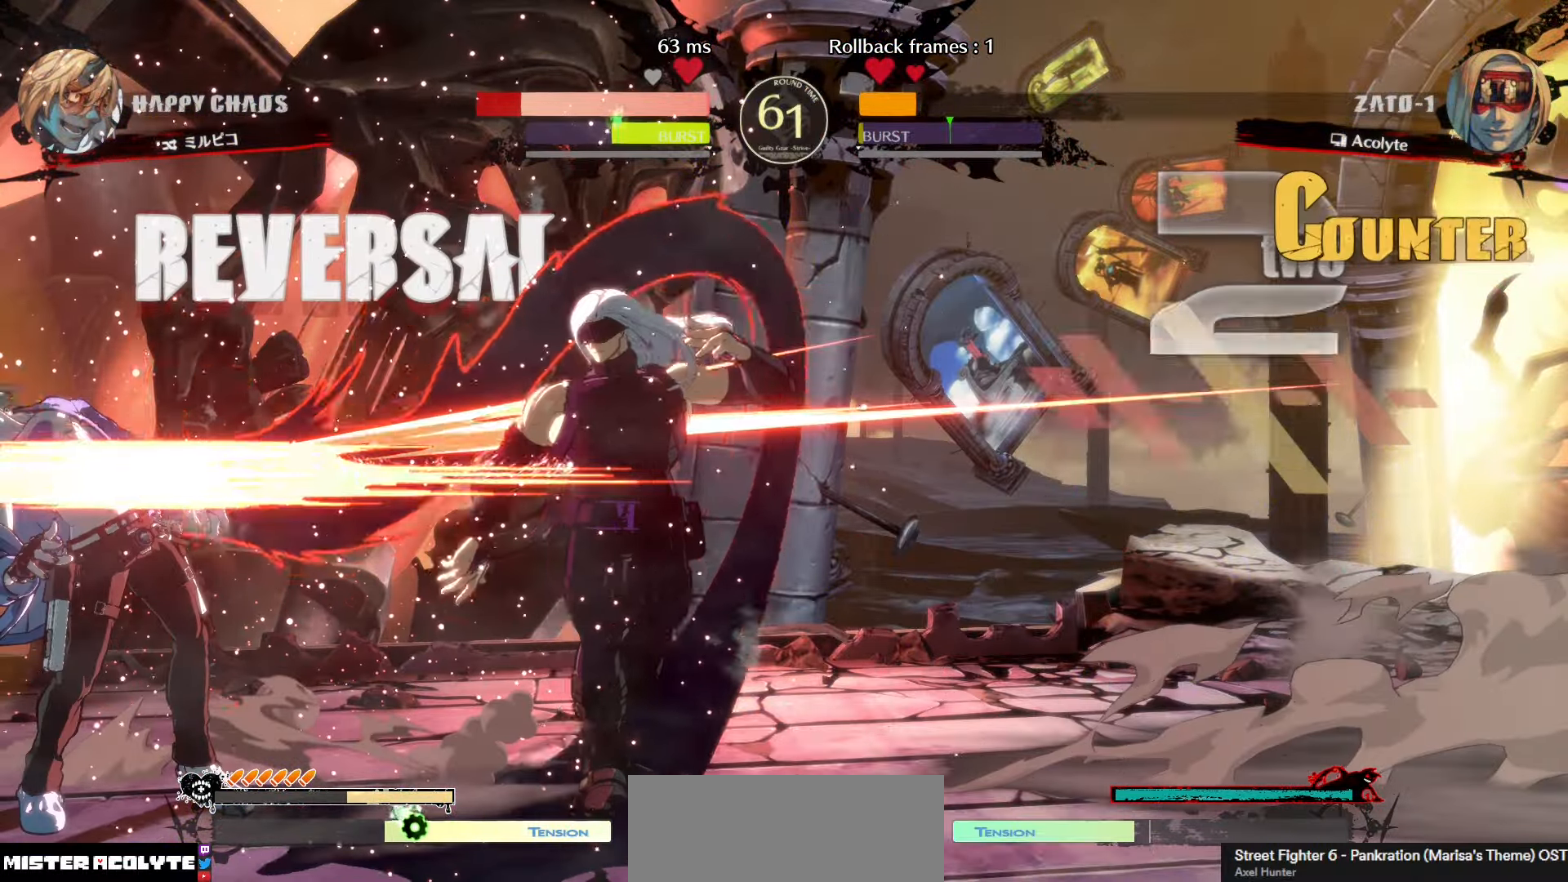
{"buttons": [], "left_stick": "center", "events": []}
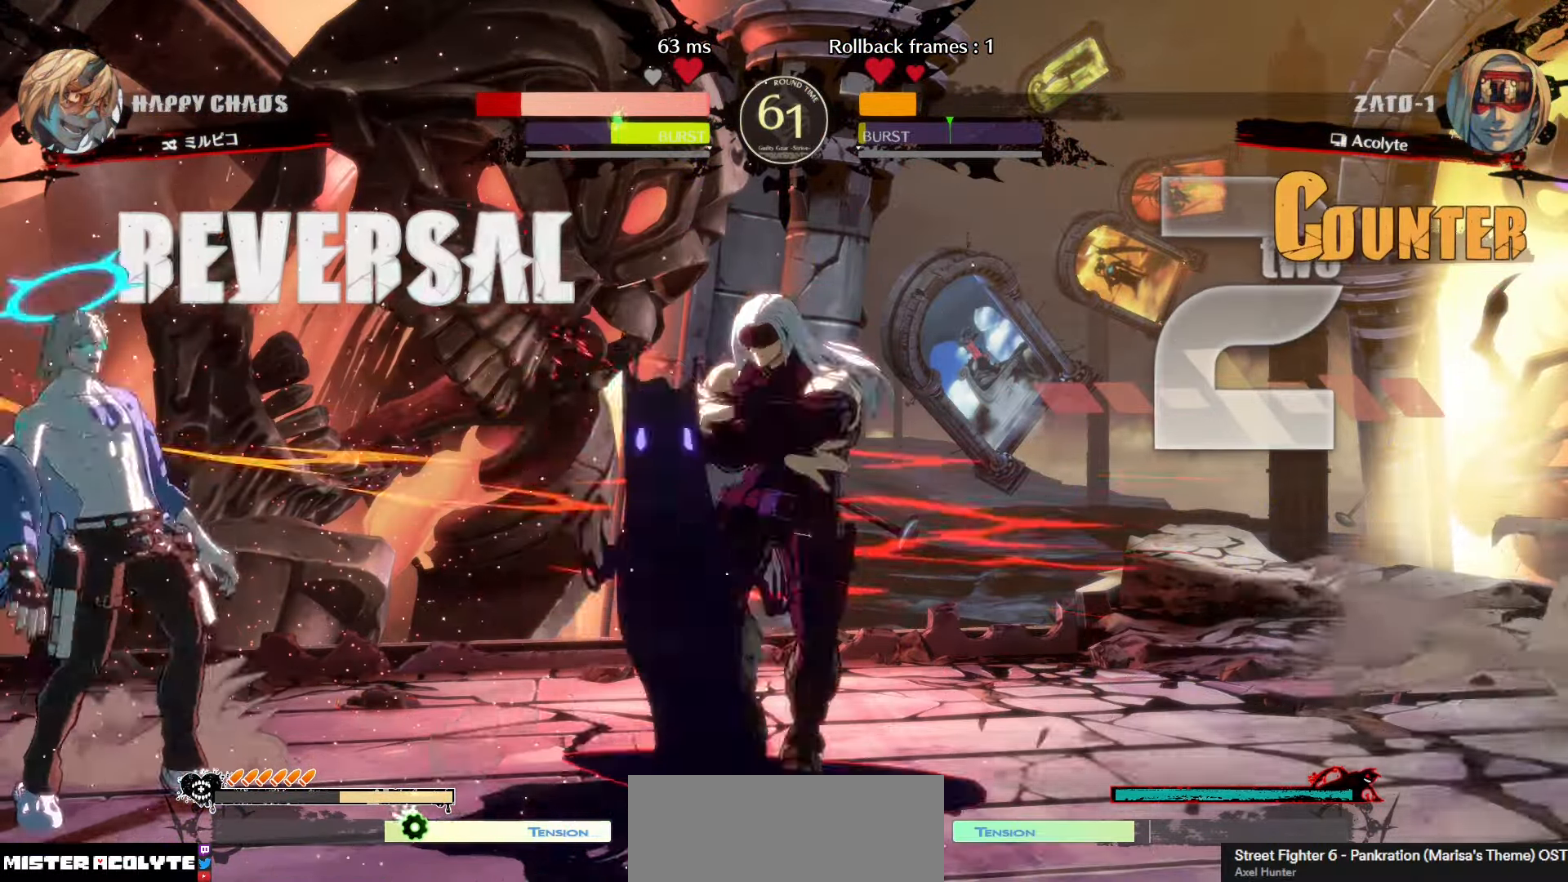
{"buttons": ["SQUARE"], "left_stick": "center", "events": [[466, "SQUARE", "down"]]}
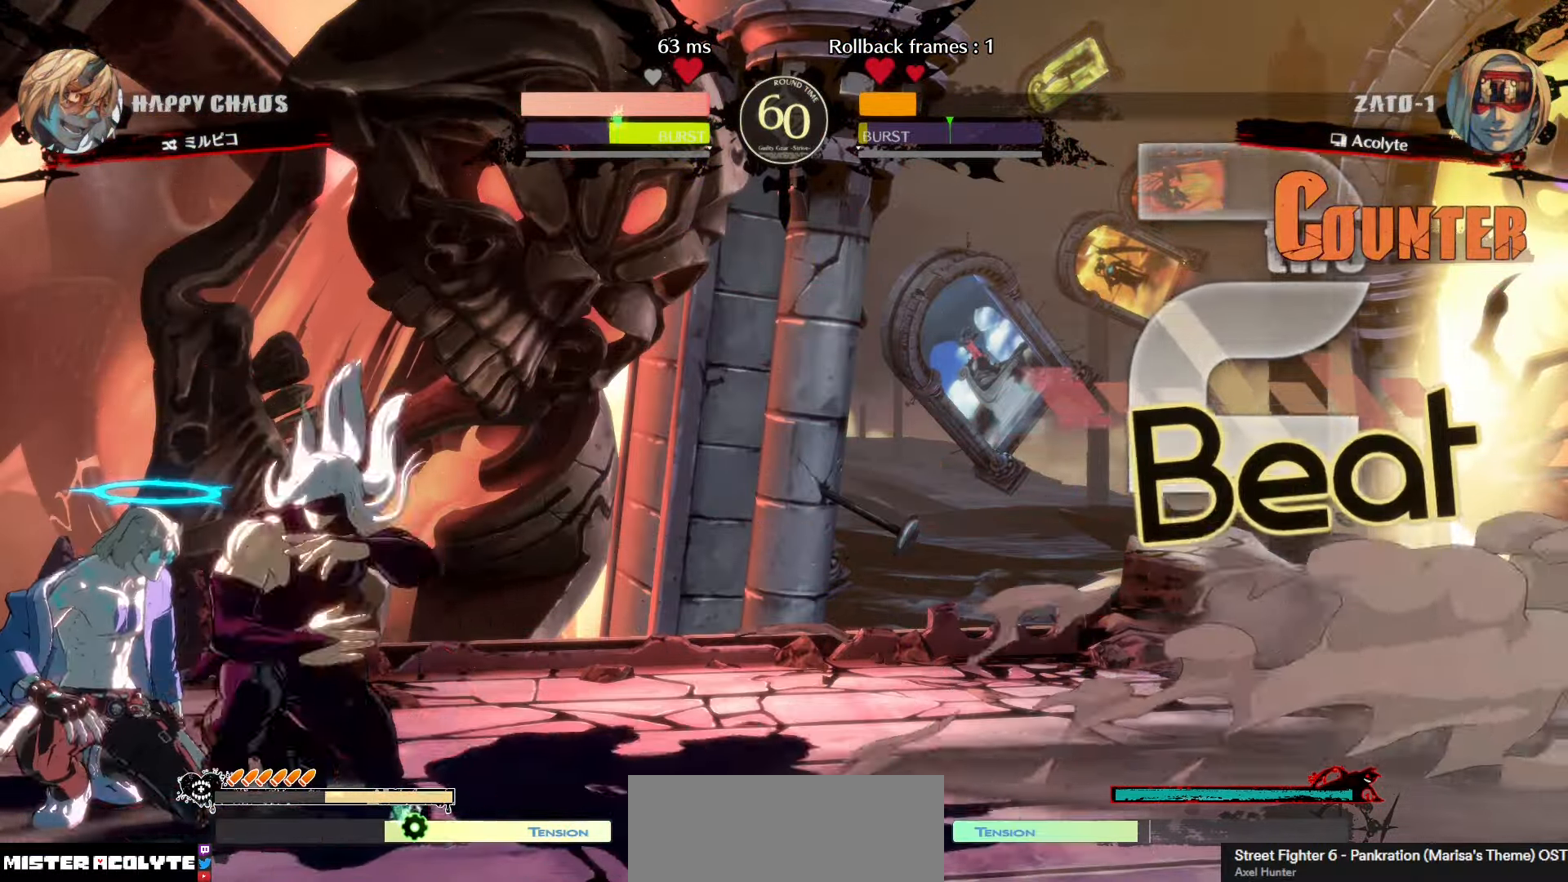
{"buttons": [], "left_stick": "center", "events": [[83, "SQUARE", "up"]]}
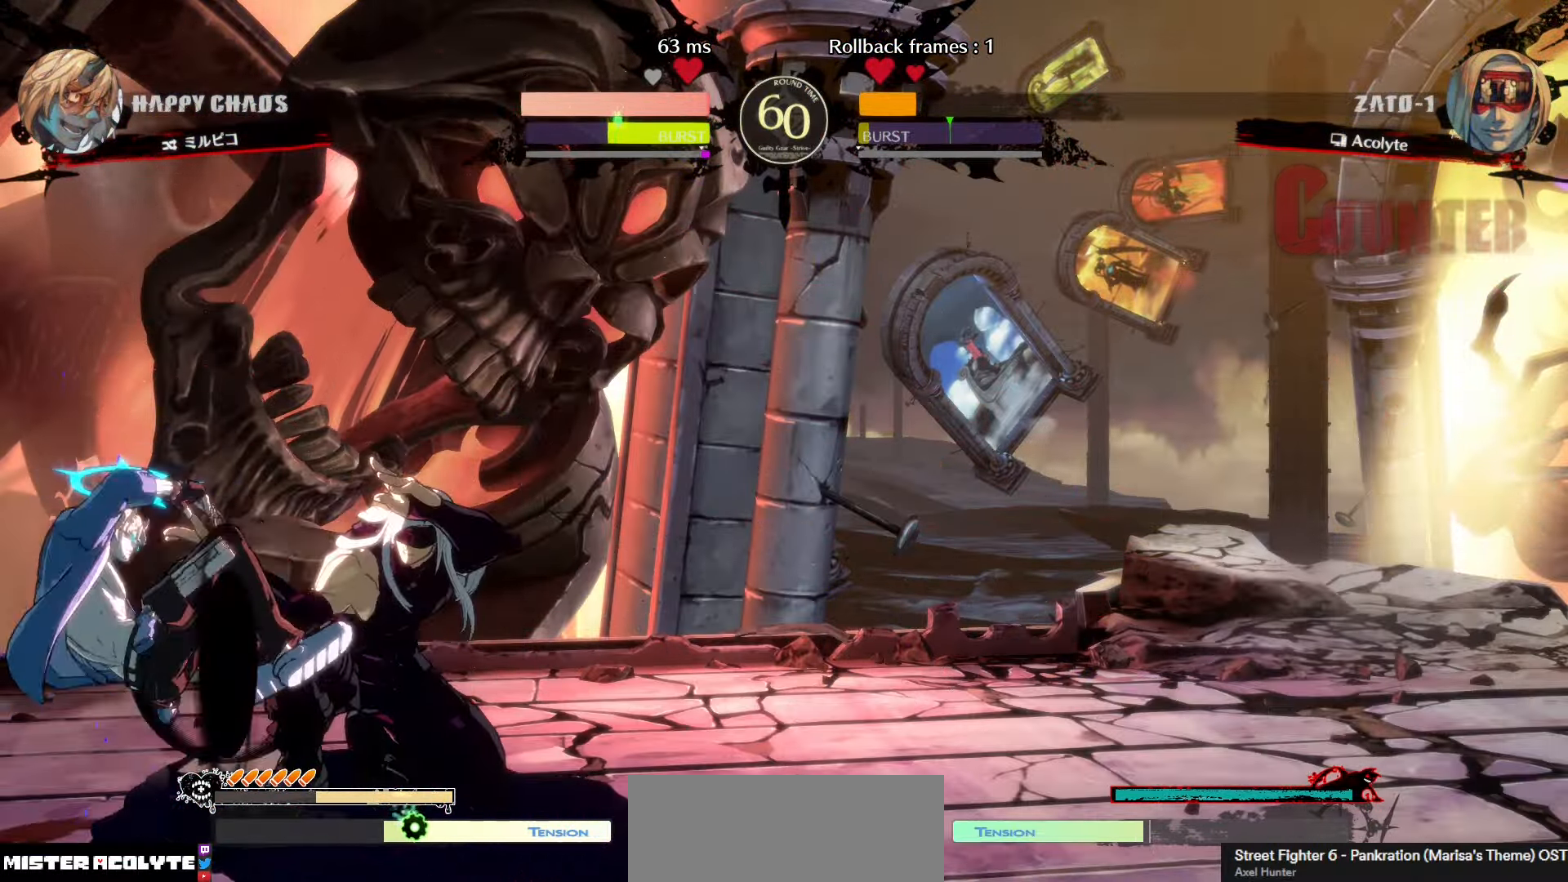
{"buttons": [], "left_stick": "center", "events": []}
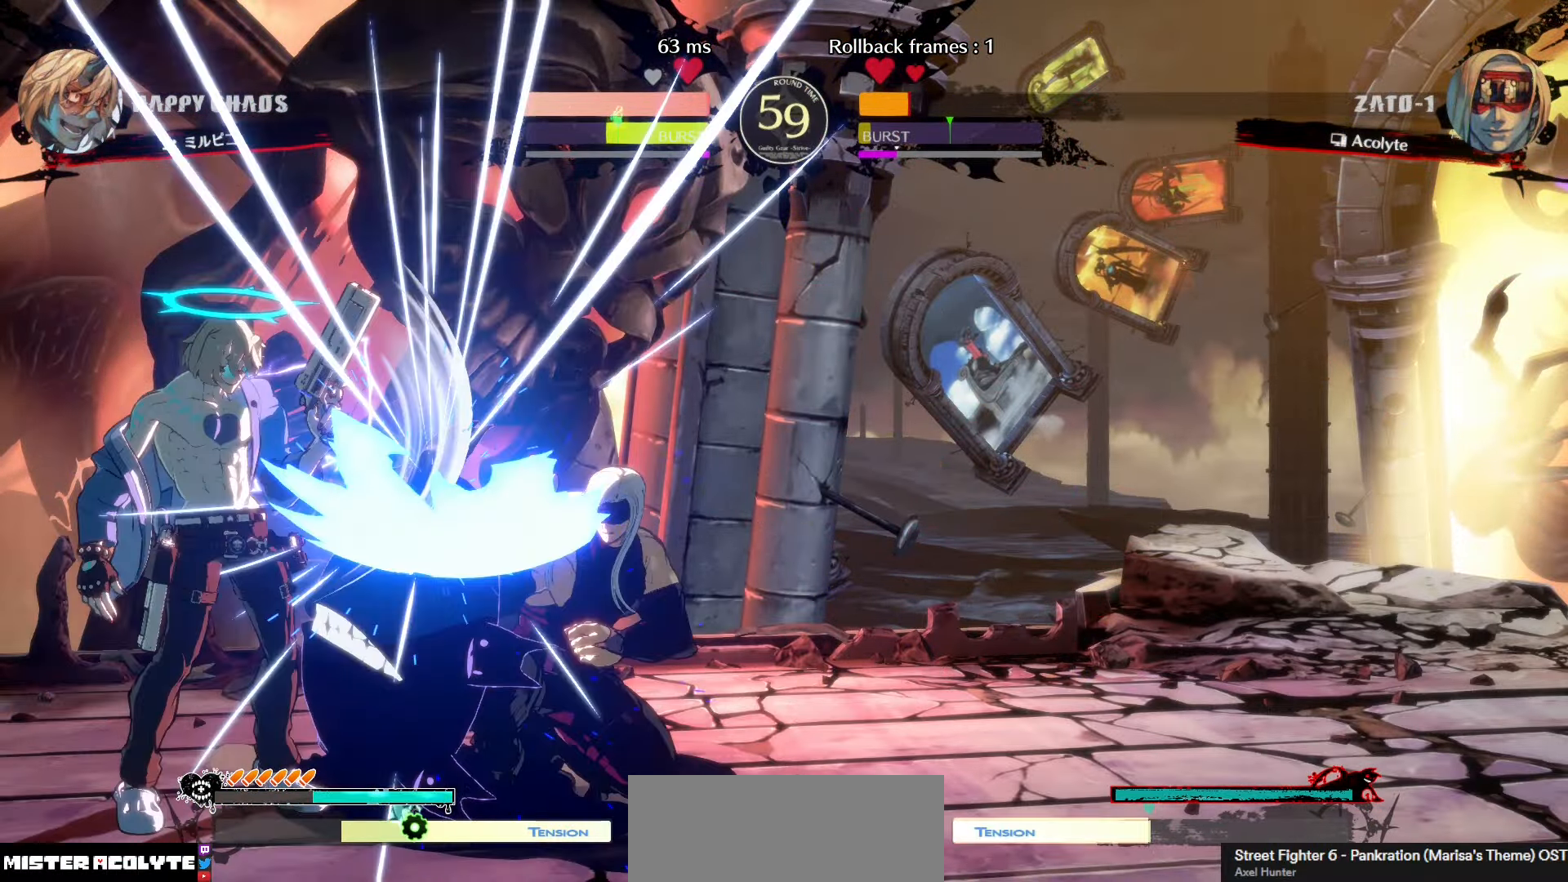
{"buttons": ["SQUARE"], "left_stick": "center", "events": [[66, "SQUARE", "down"], [183, "SQUARE", "up"], [500, "SQUARE", "down"]]}
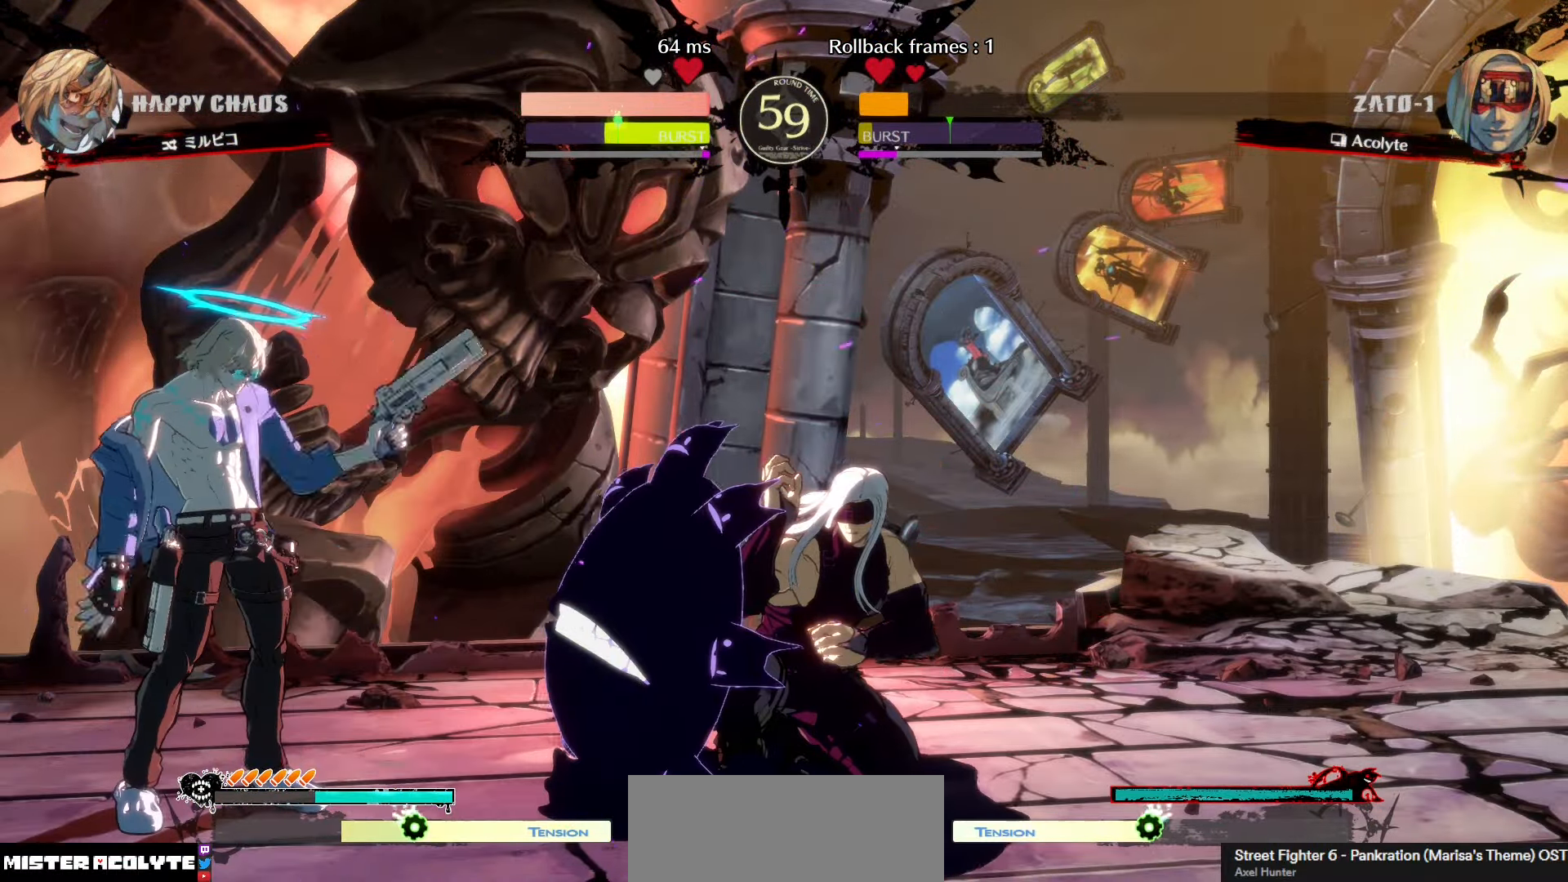
{"buttons": [], "left_stick": "center", "events": [[116, "SQUARE", "up"]]}
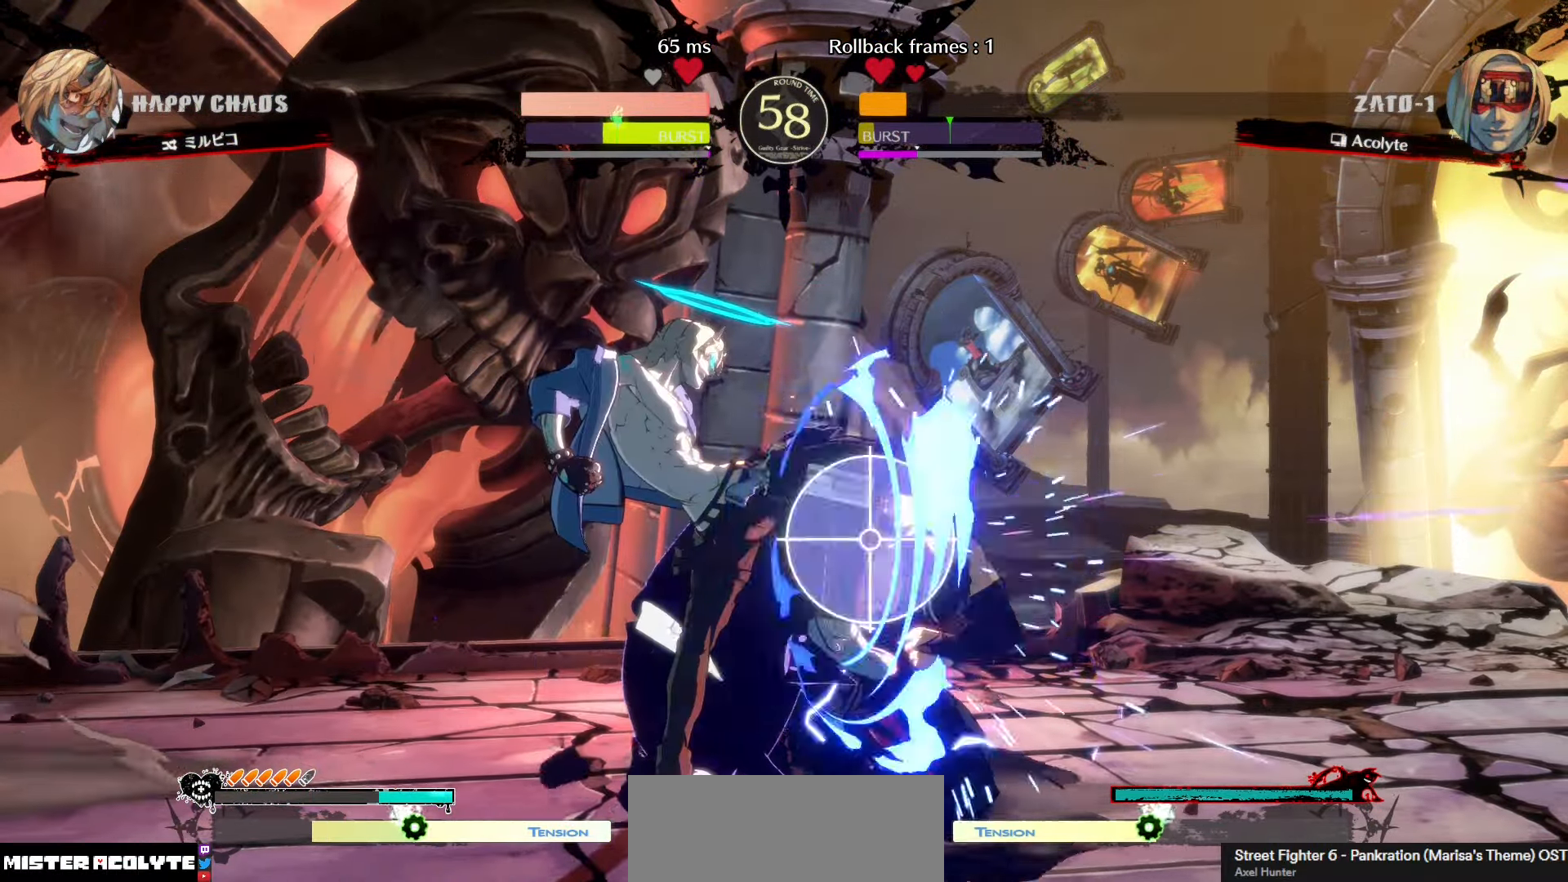
{"buttons": ["CIRCLE"], "left_stick": "center", "events": [[500, "CIRCLE", "down"]]}
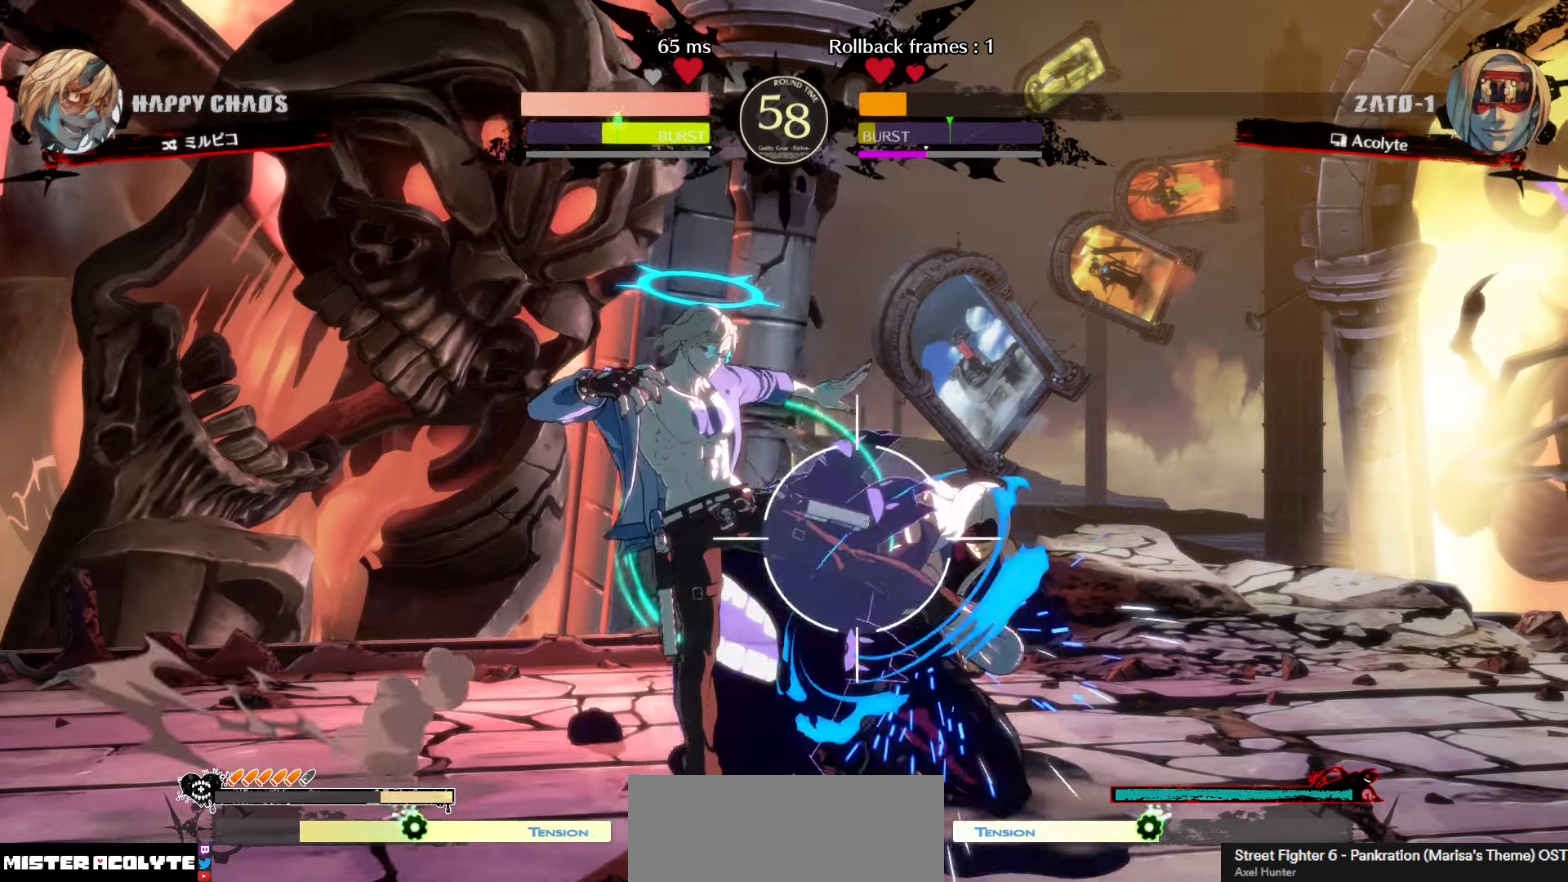
{"buttons": [], "left_stick": "center", "events": [[133, "CIRCLE", "up"]]}
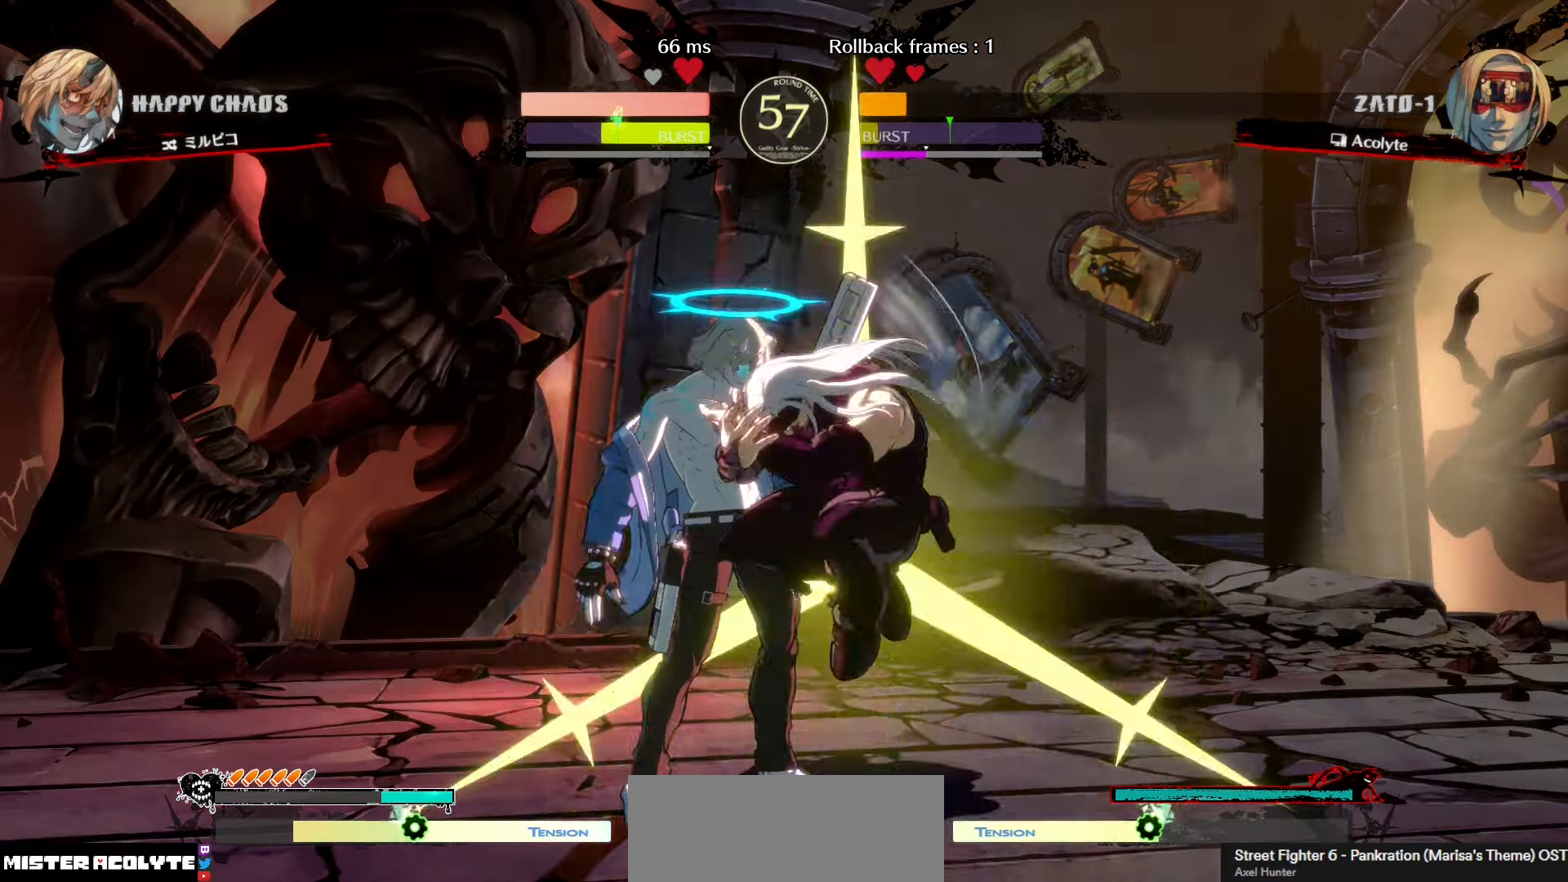
{"buttons": [], "left_stick": "center", "events": []}
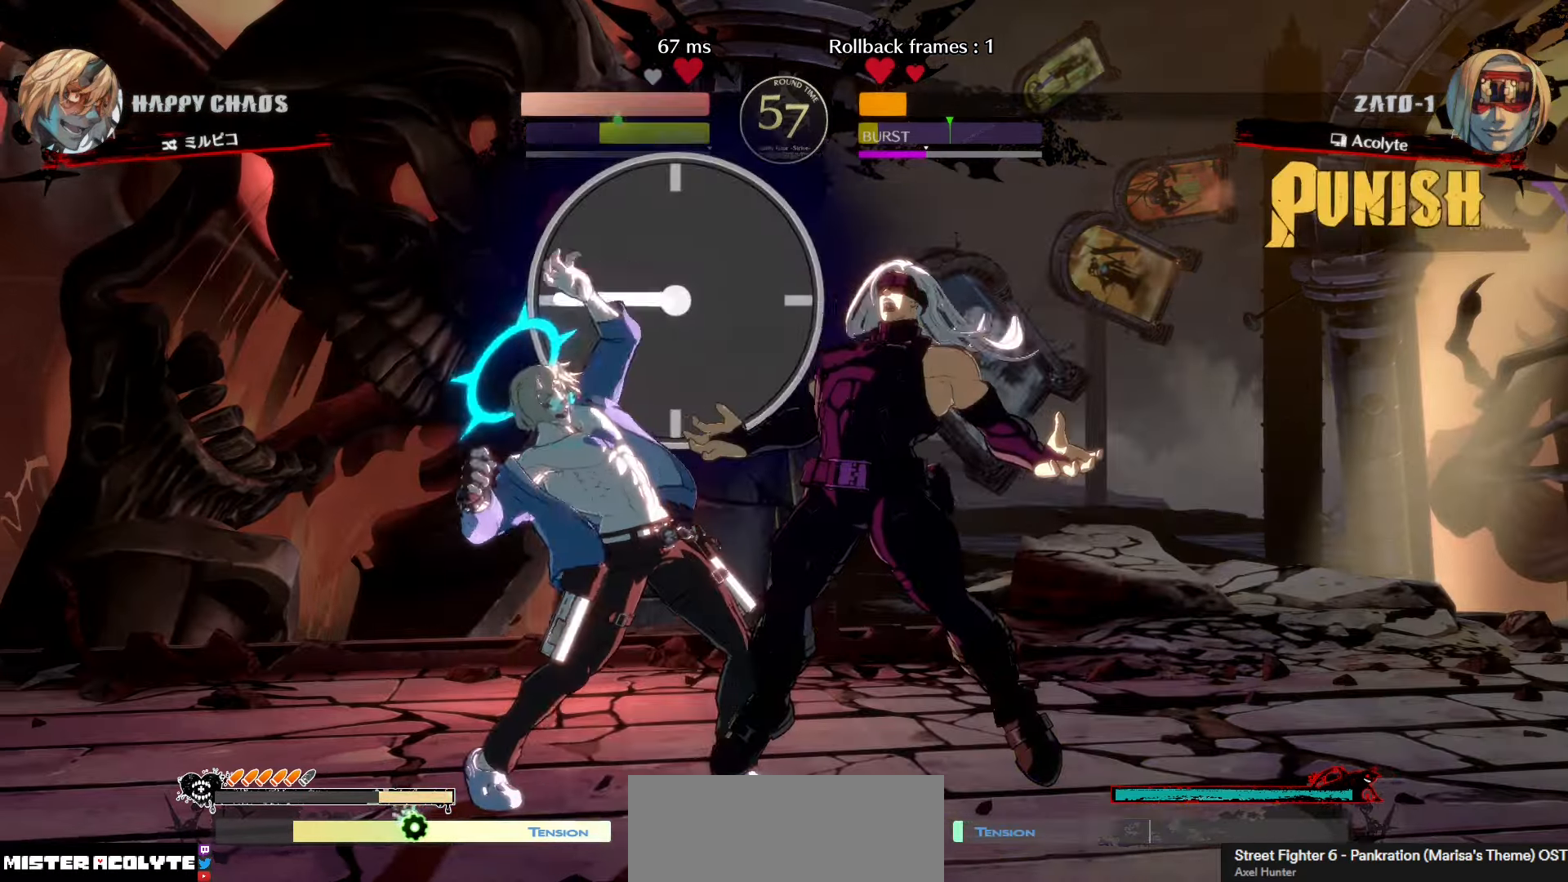
{"buttons": [], "left_stick": "center", "events": [[383, "SQUARE", "down"], [500, "SQUARE", "up"]]}